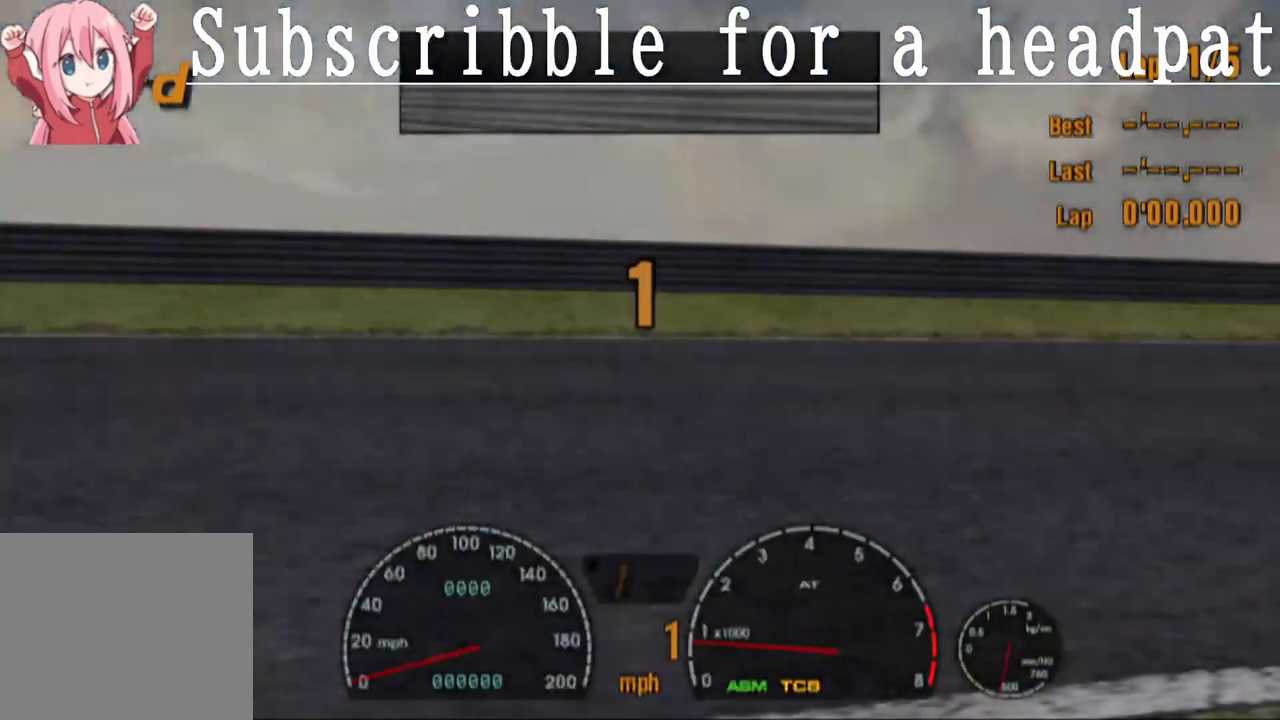
Gameplay with a controller (PlayStation layout); each line is a JSON object with the inputs held at the frame after it. "events" lists button and stick changes between this image and that frame as [ms after this image, input, new state], when the widget could be followed in between.
{"buttons": ["CROSS"], "left_stick": "center", "right_stick": "center", "events": [[17, "R1", "down"], [217, "R1", "up"], [333, "CROSS", "down"]]}
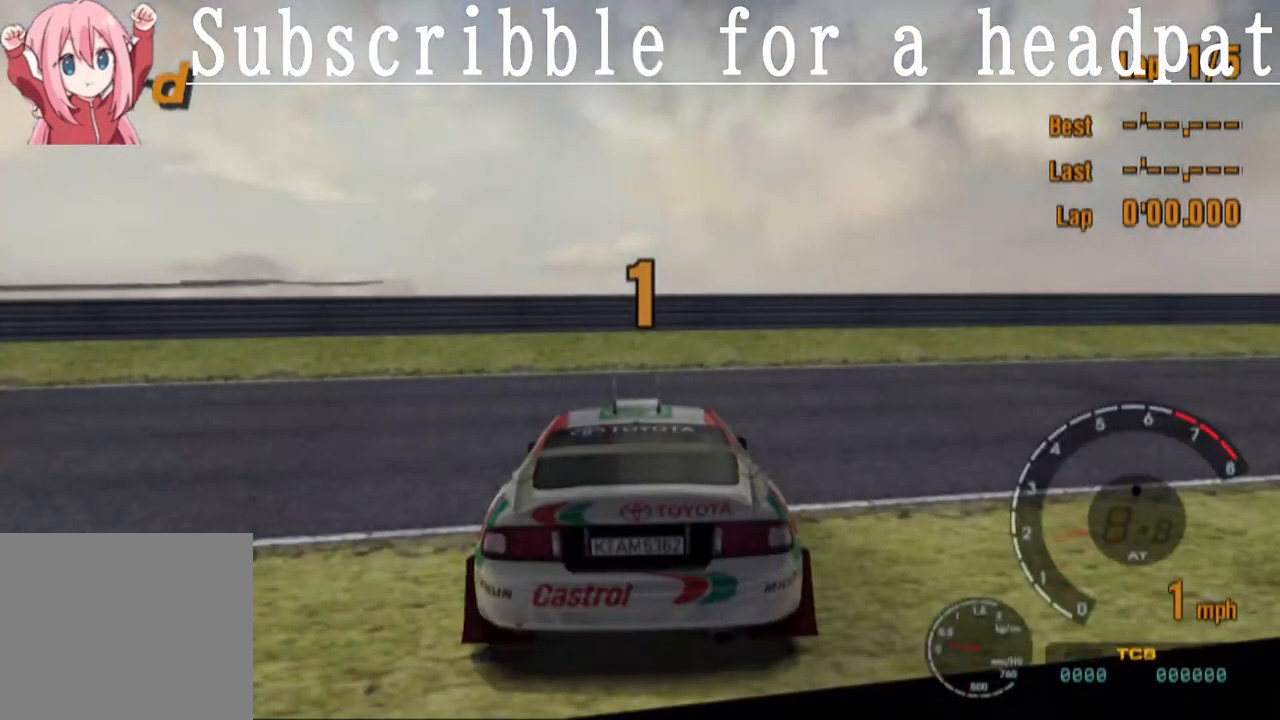
{"buttons": ["CROSS"], "left_stick": "right", "right_stick": "center", "events": [[367, "left_stick", "right"]]}
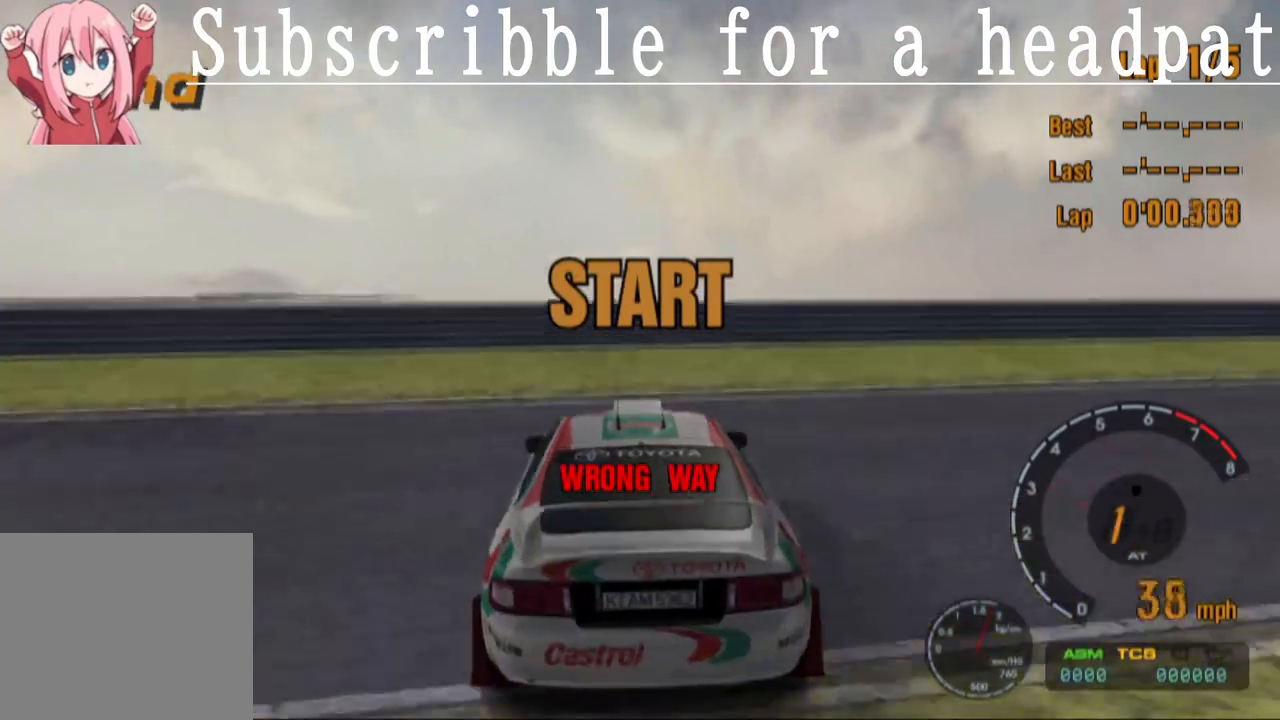
{"buttons": ["SQUARE"], "left_stick": "center", "right_stick": "center", "events": [[300, "CROSS", "up"], [300, "left_stick", "center"], [500, "SQUARE", "down"]]}
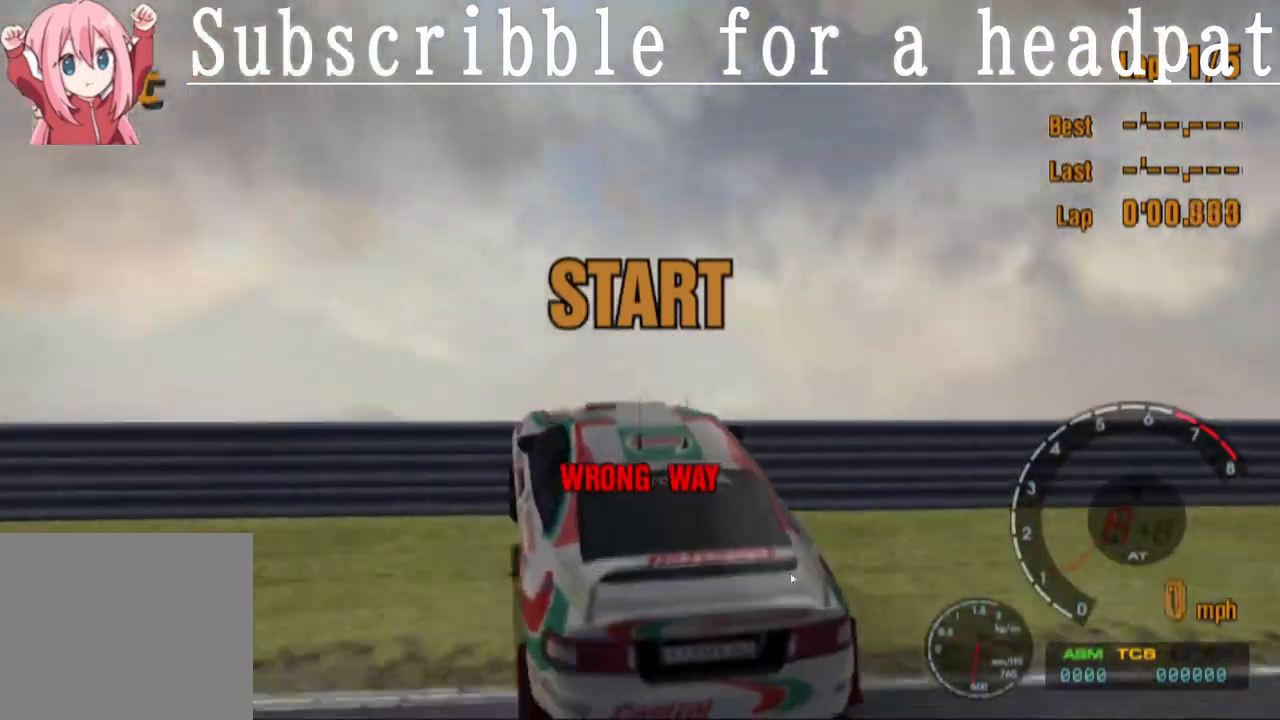
{"buttons": ["SQUARE"], "left_stick": "center", "right_stick": "center", "events": []}
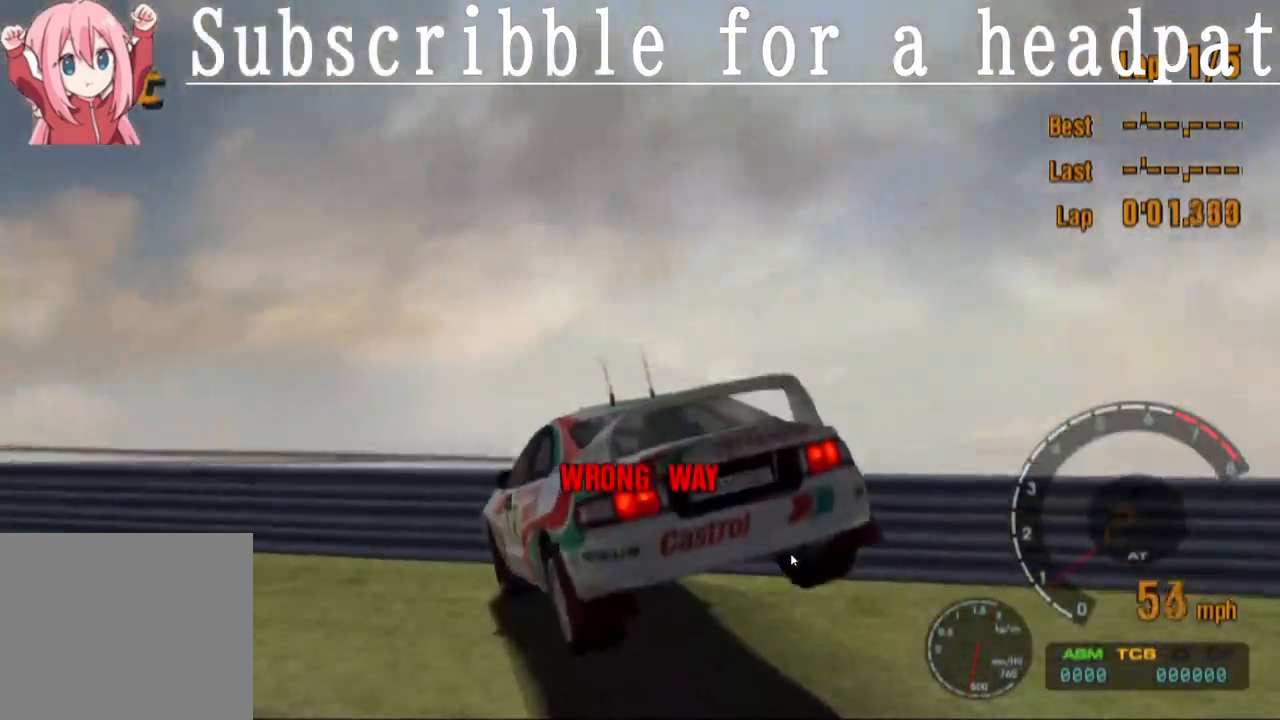
{"buttons": ["SQUARE"], "left_stick": "center", "right_stick": "center", "events": []}
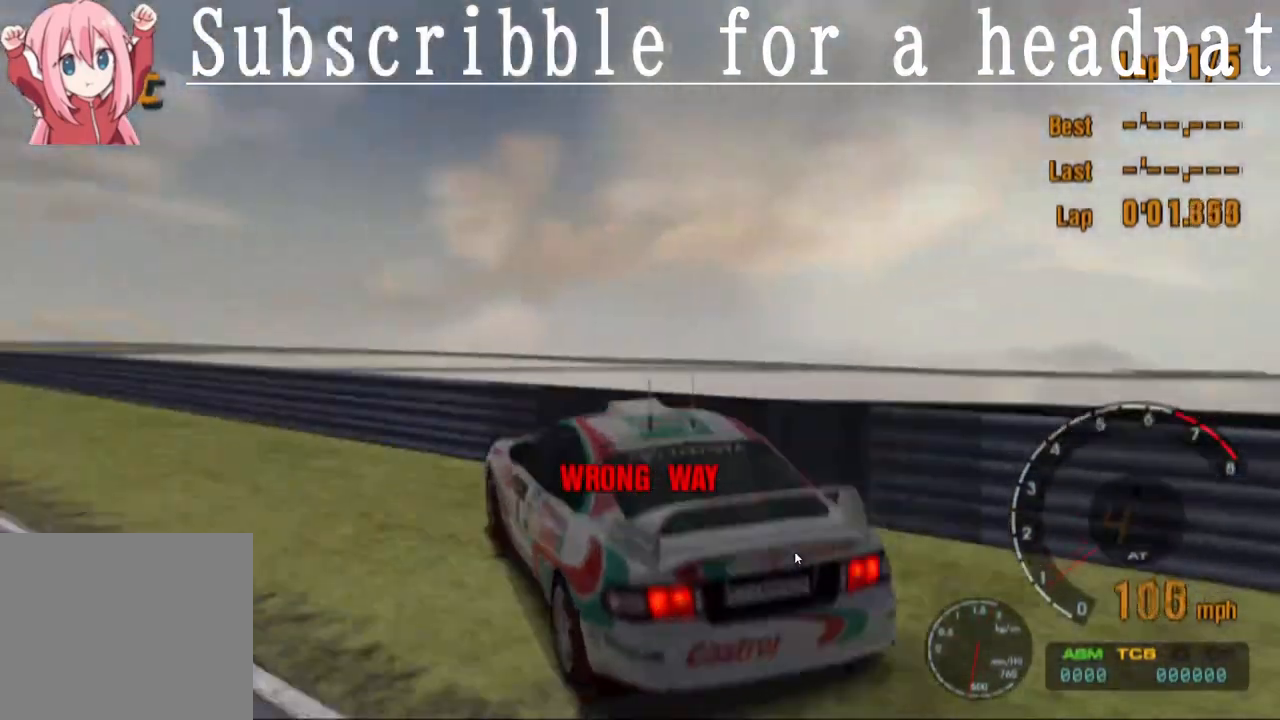
{"buttons": ["SQUARE"], "left_stick": "center", "right_stick": "center", "events": []}
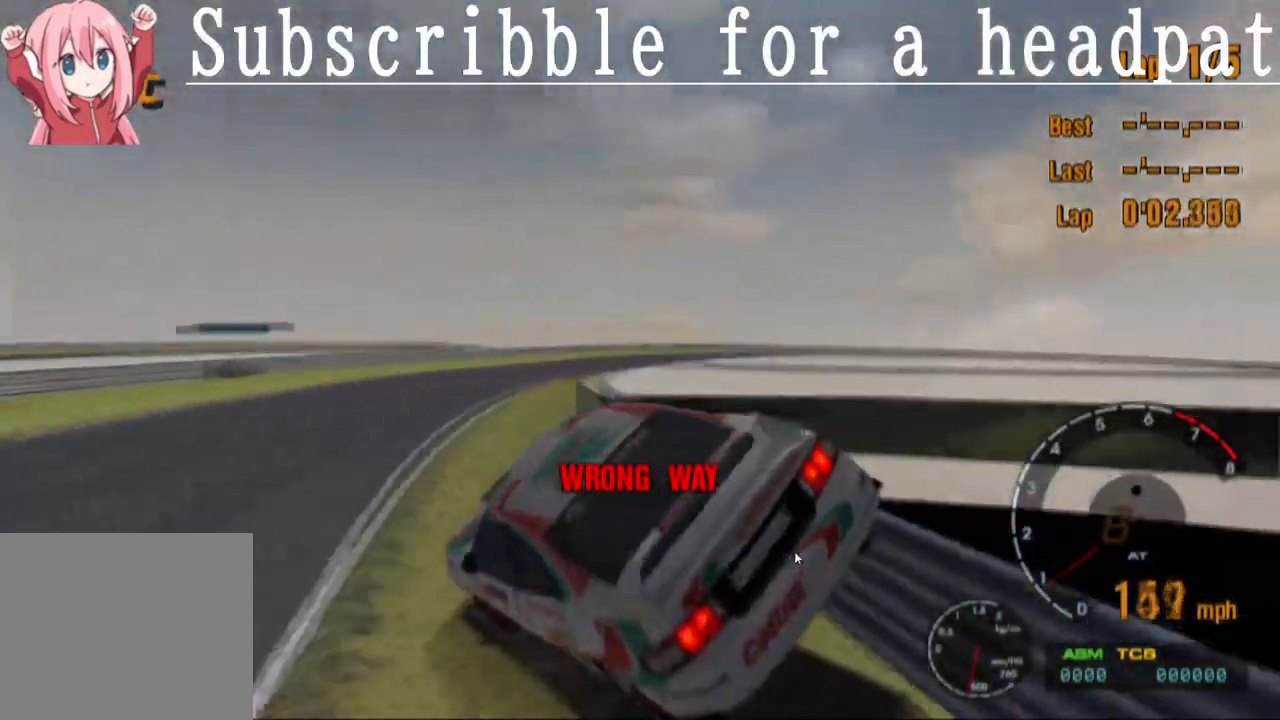
{"buttons": ["SQUARE"], "left_stick": "center", "right_stick": "center", "events": []}
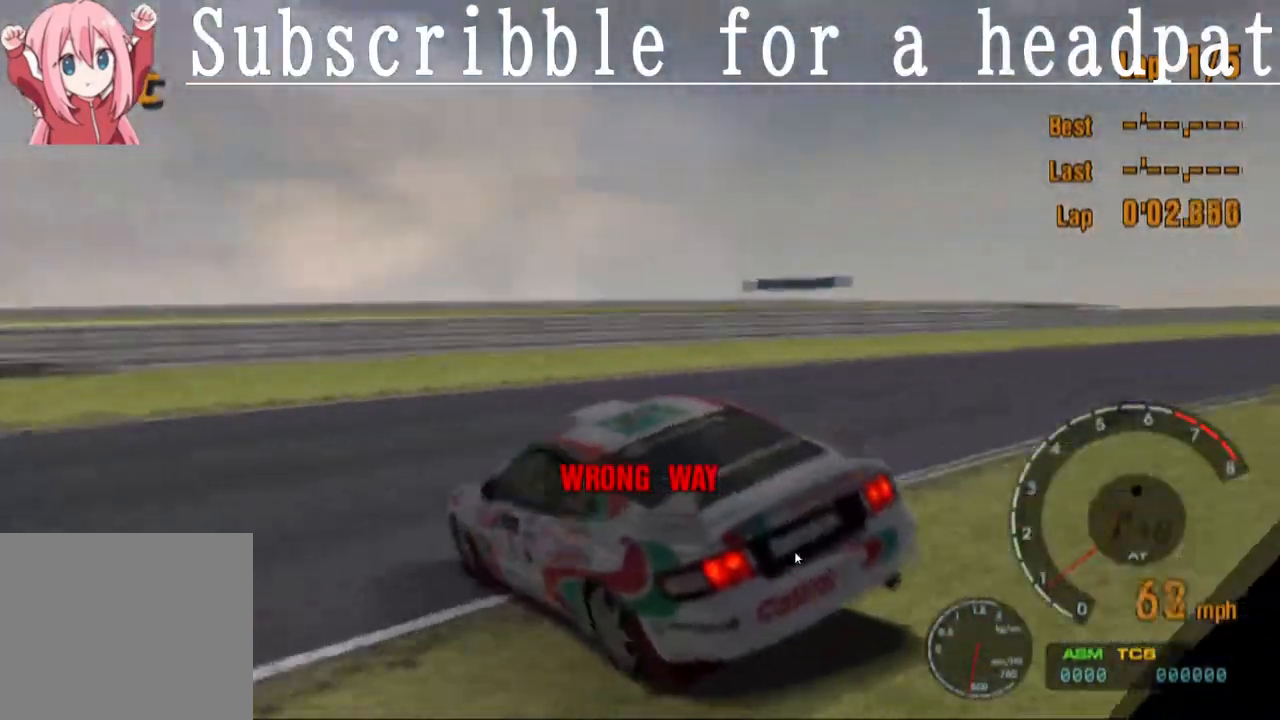
{"buttons": ["SQUARE"], "left_stick": "center", "right_stick": "center", "events": []}
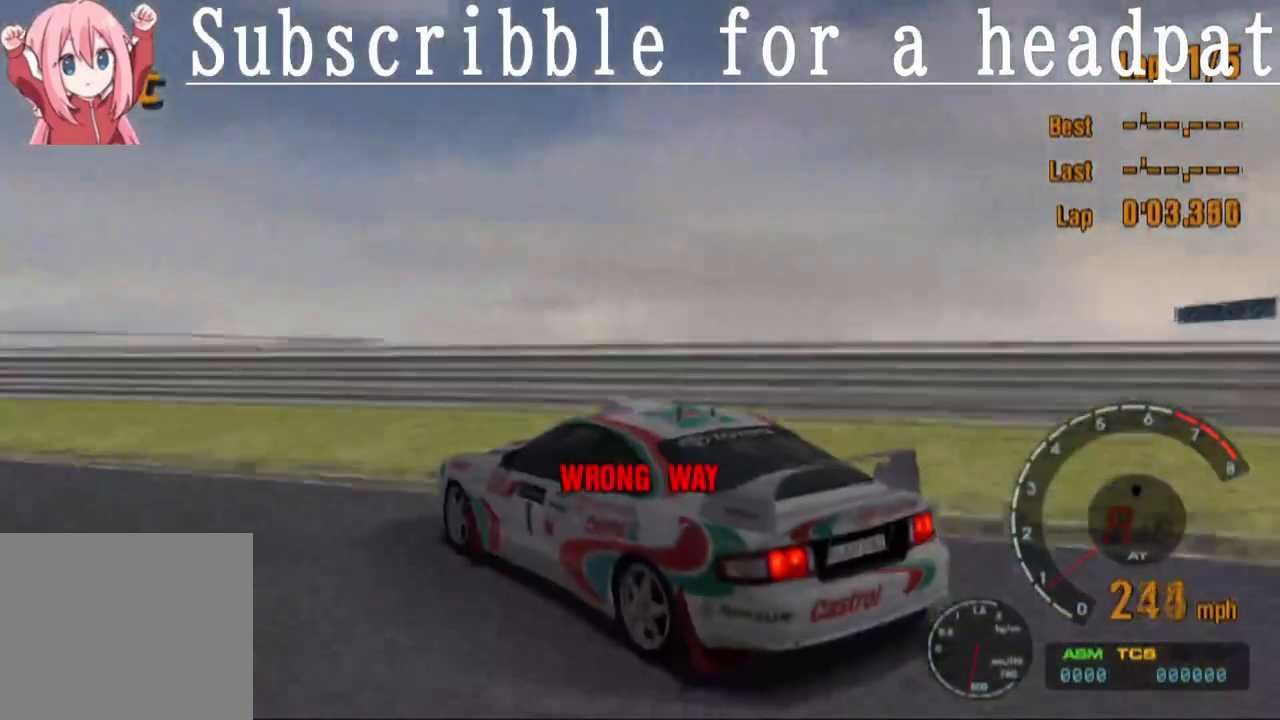
{"buttons": ["SQUARE"], "left_stick": "center", "right_stick": "center", "events": []}
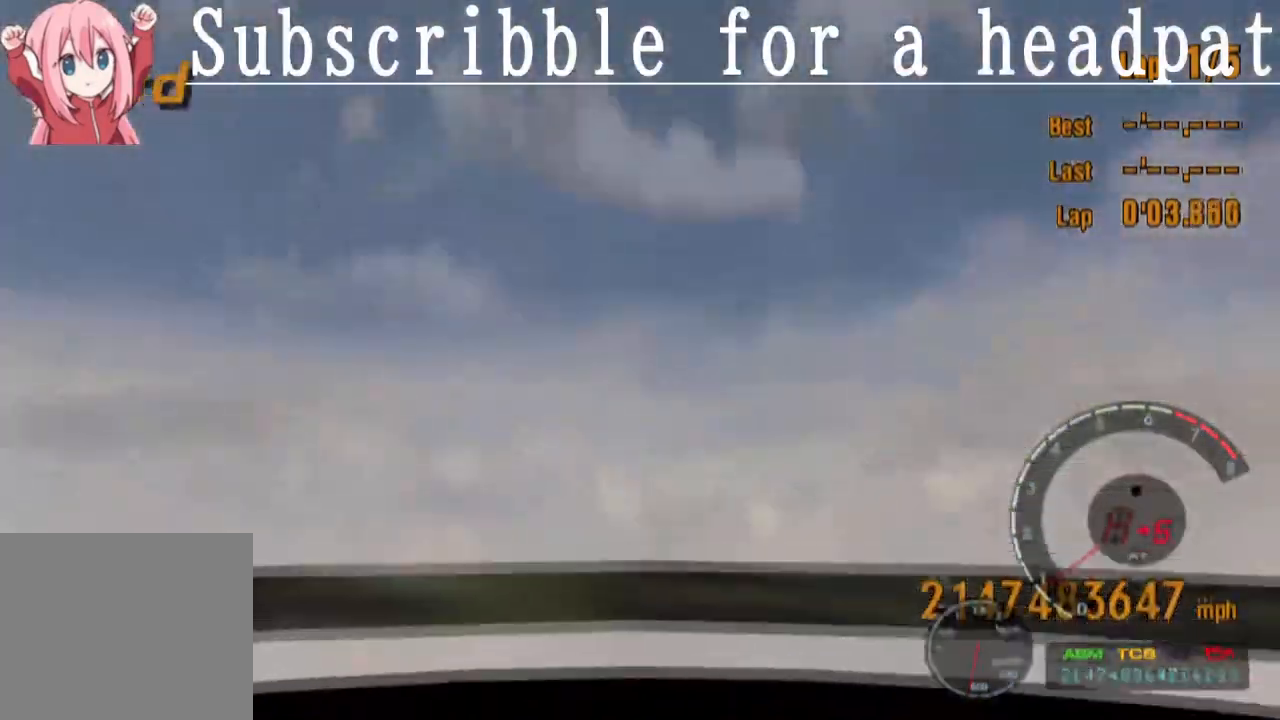
{"buttons": ["SQUARE"], "left_stick": "center", "right_stick": "center", "events": []}
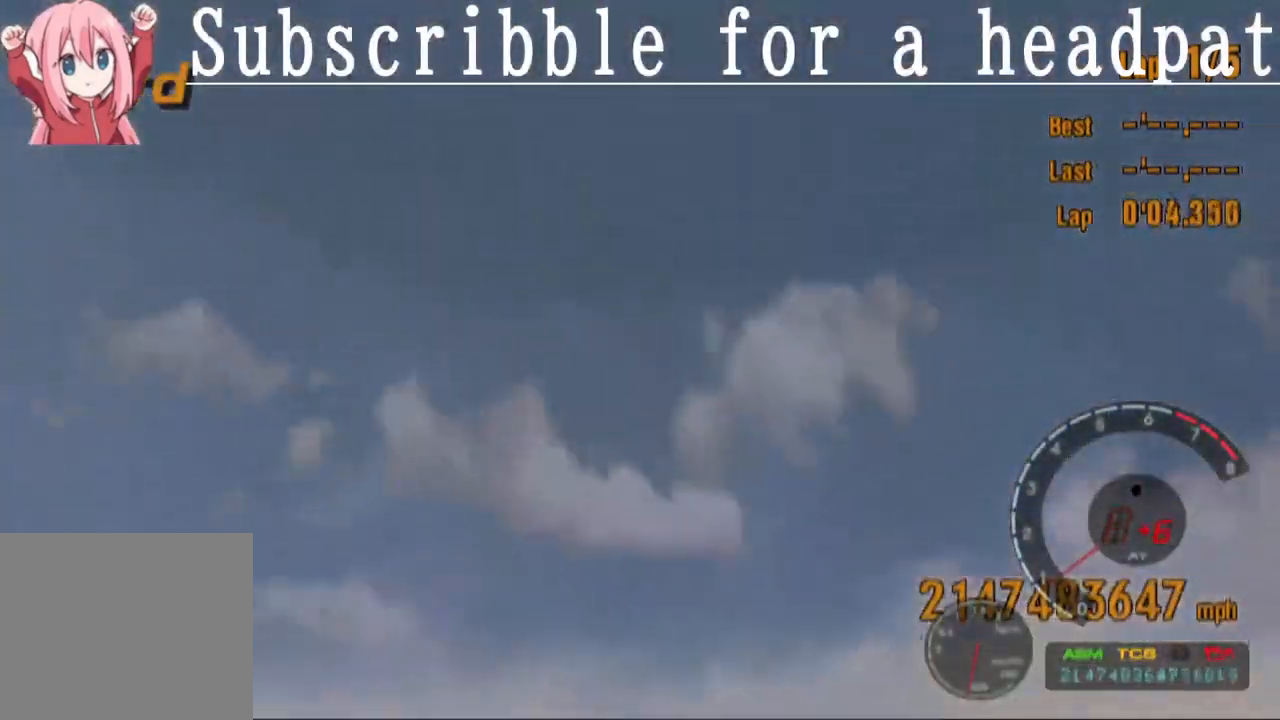
{"buttons": ["SQUARE"], "left_stick": "center", "right_stick": "center", "events": []}
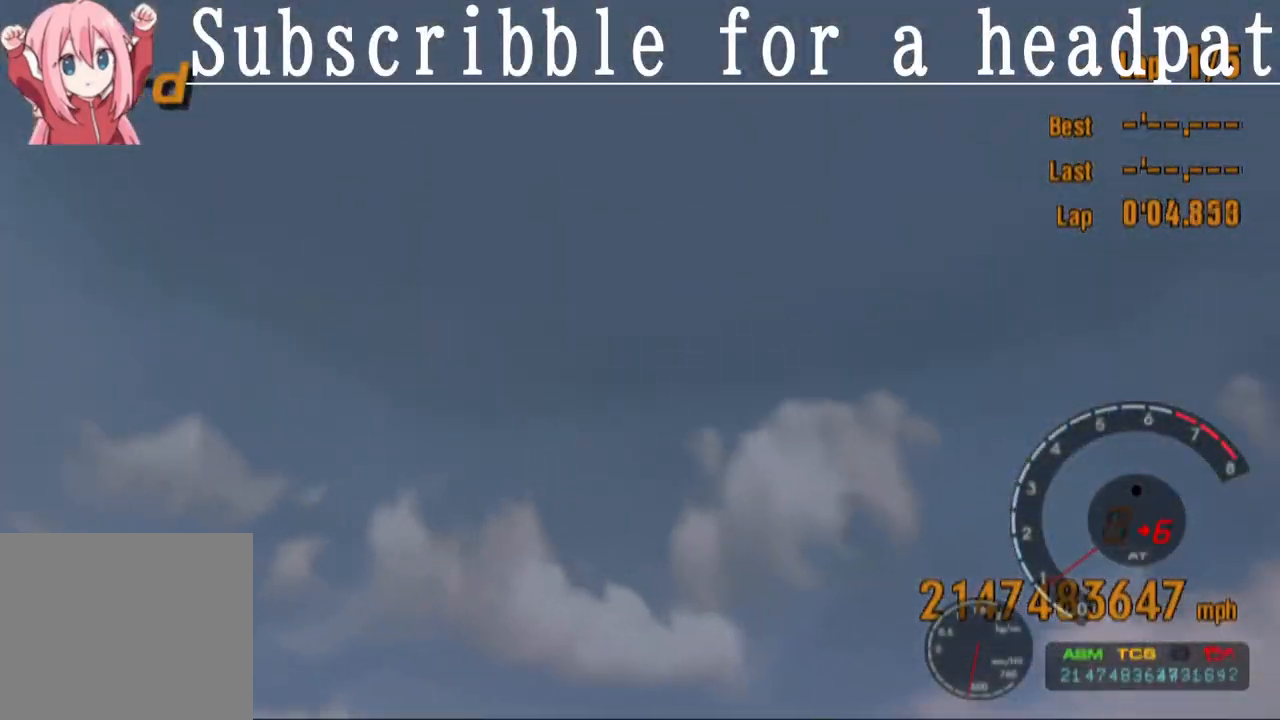
{"buttons": ["SQUARE"], "left_stick": "center", "right_stick": "center", "events": []}
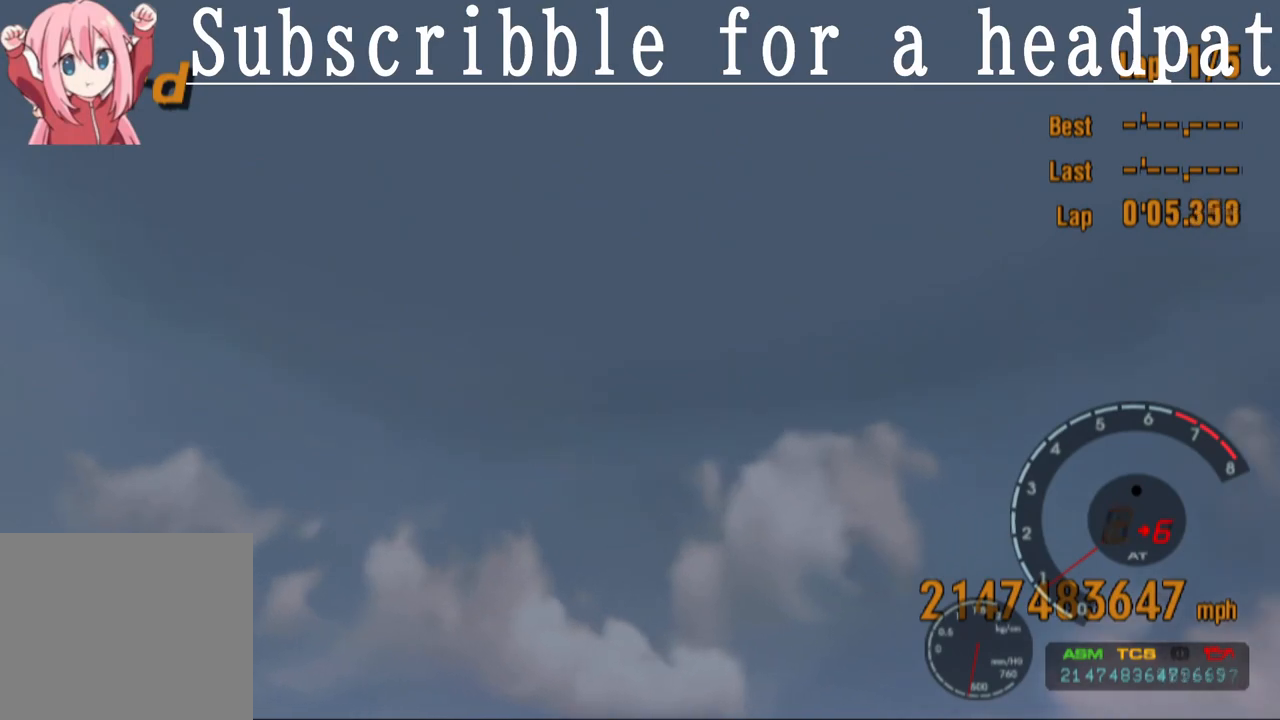
{"buttons": ["SQUARE"], "left_stick": "center", "right_stick": "center", "events": []}
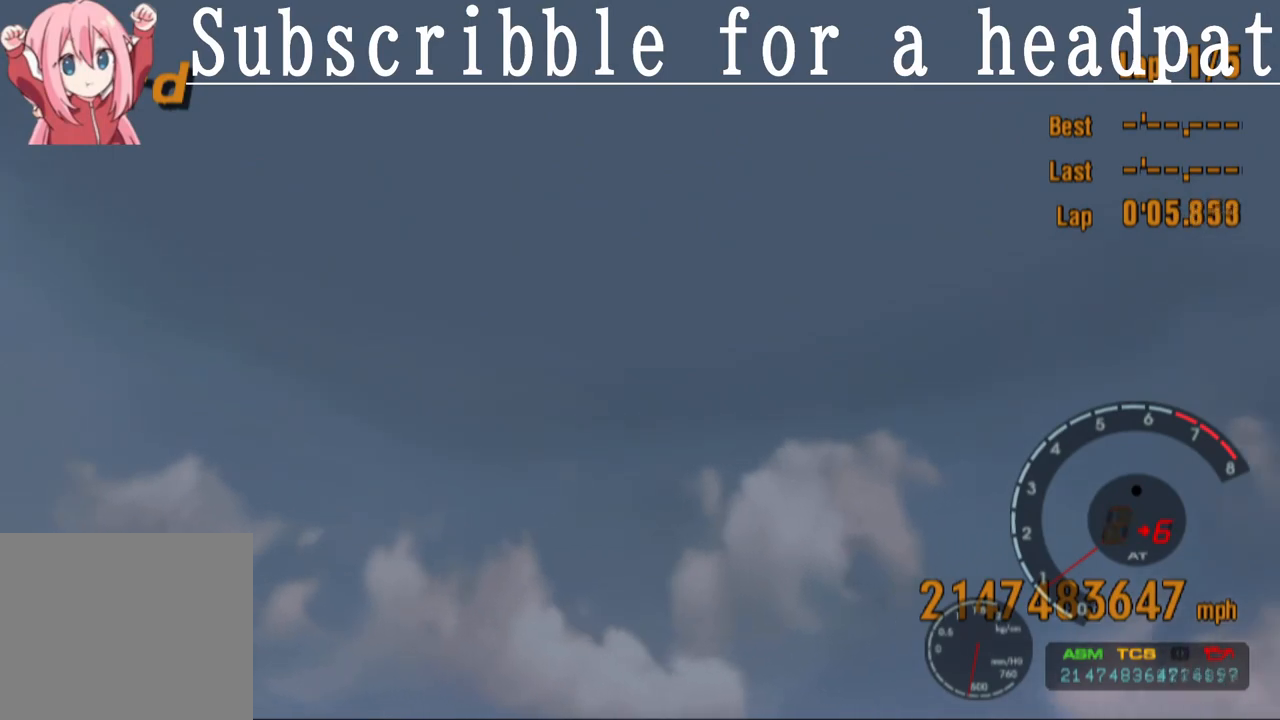
{"buttons": ["SQUARE", "R1"], "left_stick": "center", "right_stick": "center", "events": [[183, "R1", "down"]]}
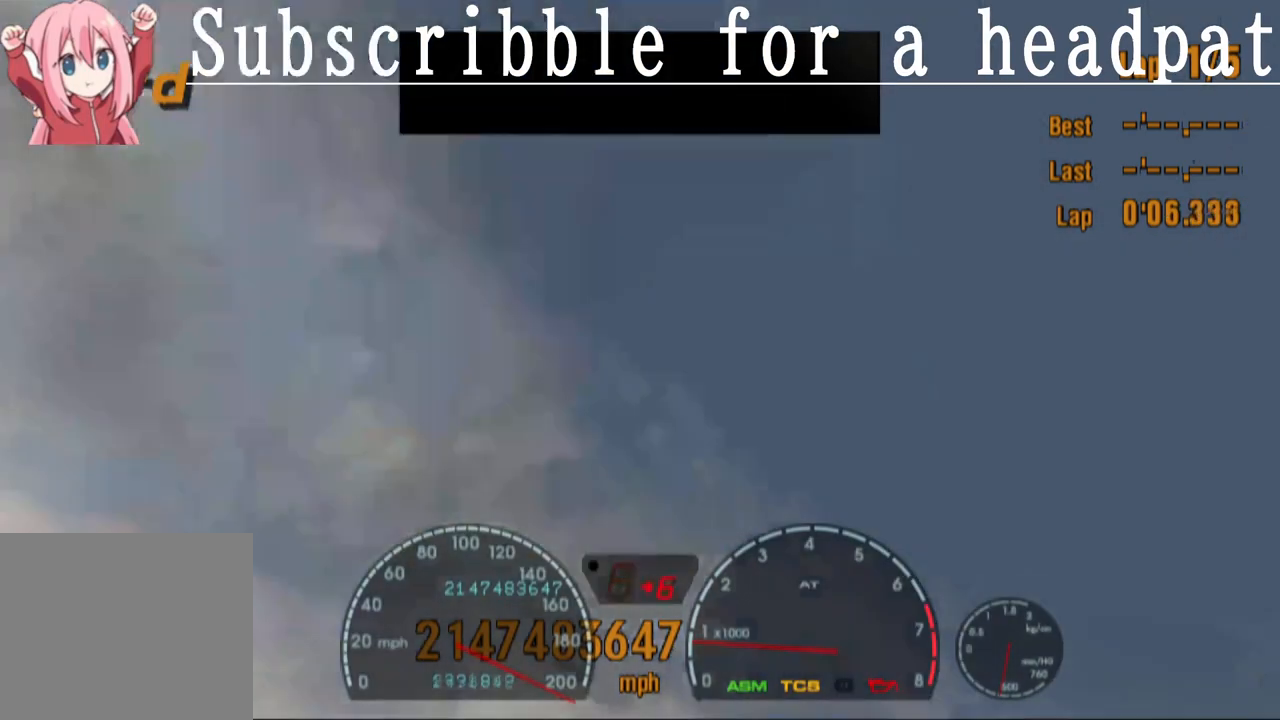
{"buttons": ["SQUARE", "R1"], "left_stick": "center", "right_stick": "center", "events": [[50, "R1", "up"], [333, "R1", "down"]]}
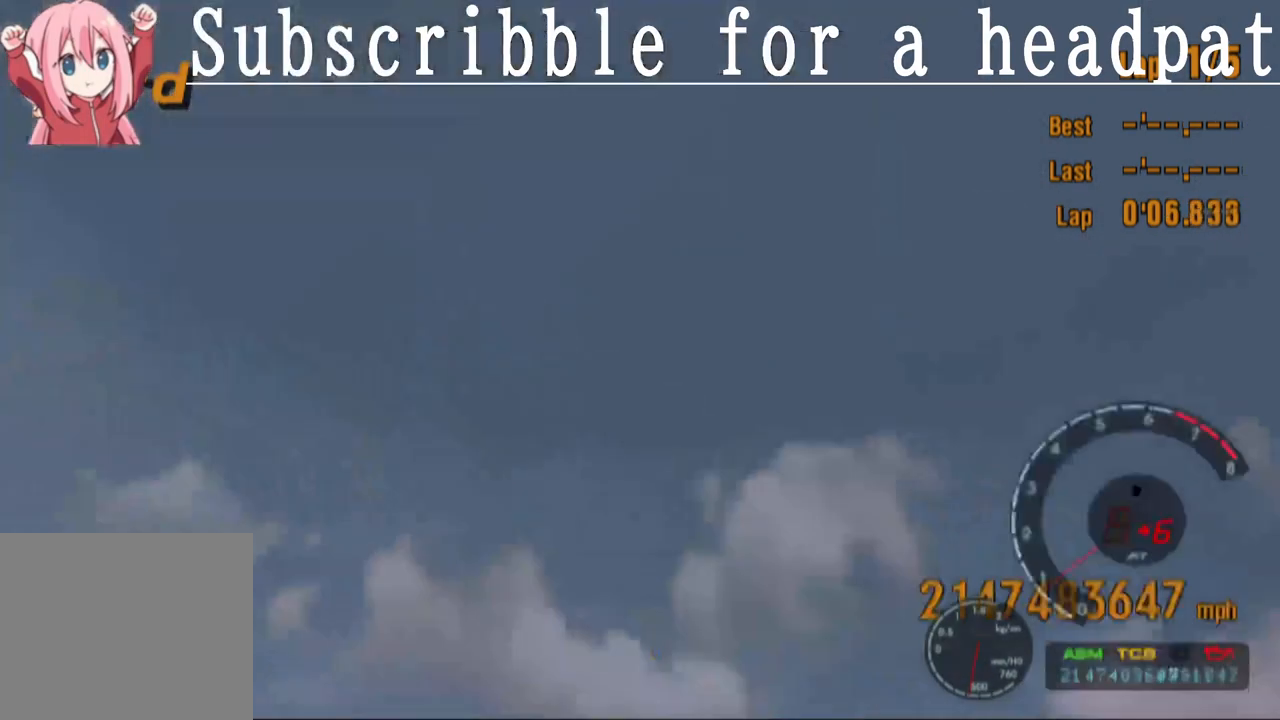
{"buttons": ["SQUARE"], "left_stick": "center", "right_stick": "center", "events": [[50, "R1", "up"]]}
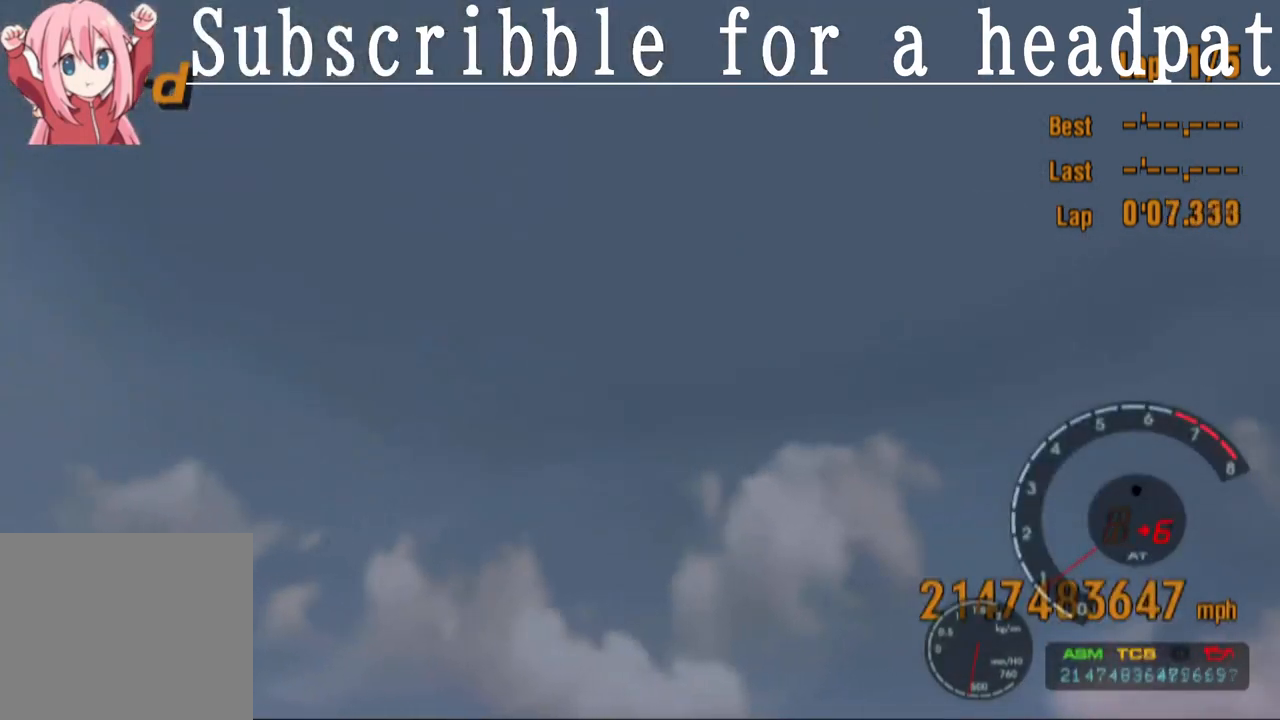
{"buttons": ["SQUARE"], "left_stick": "center", "right_stick": "center", "events": []}
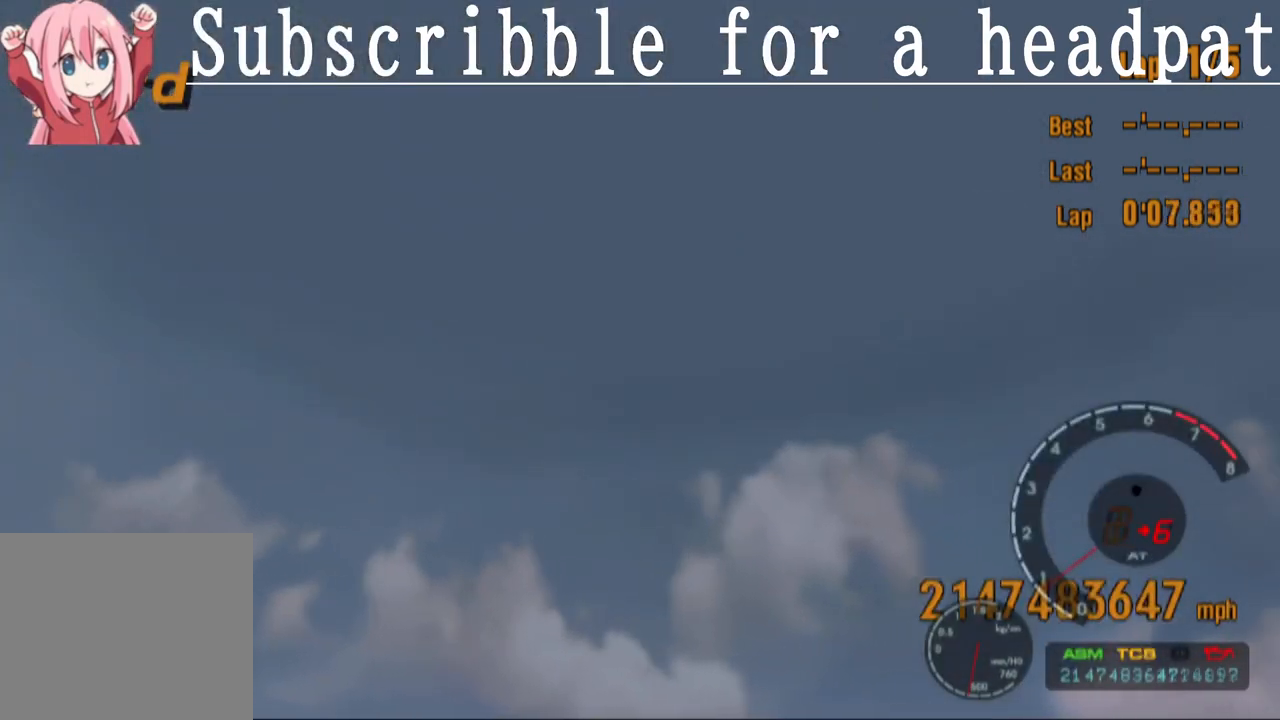
{"buttons": ["SQUARE"], "left_stick": "center", "right_stick": "center", "events": []}
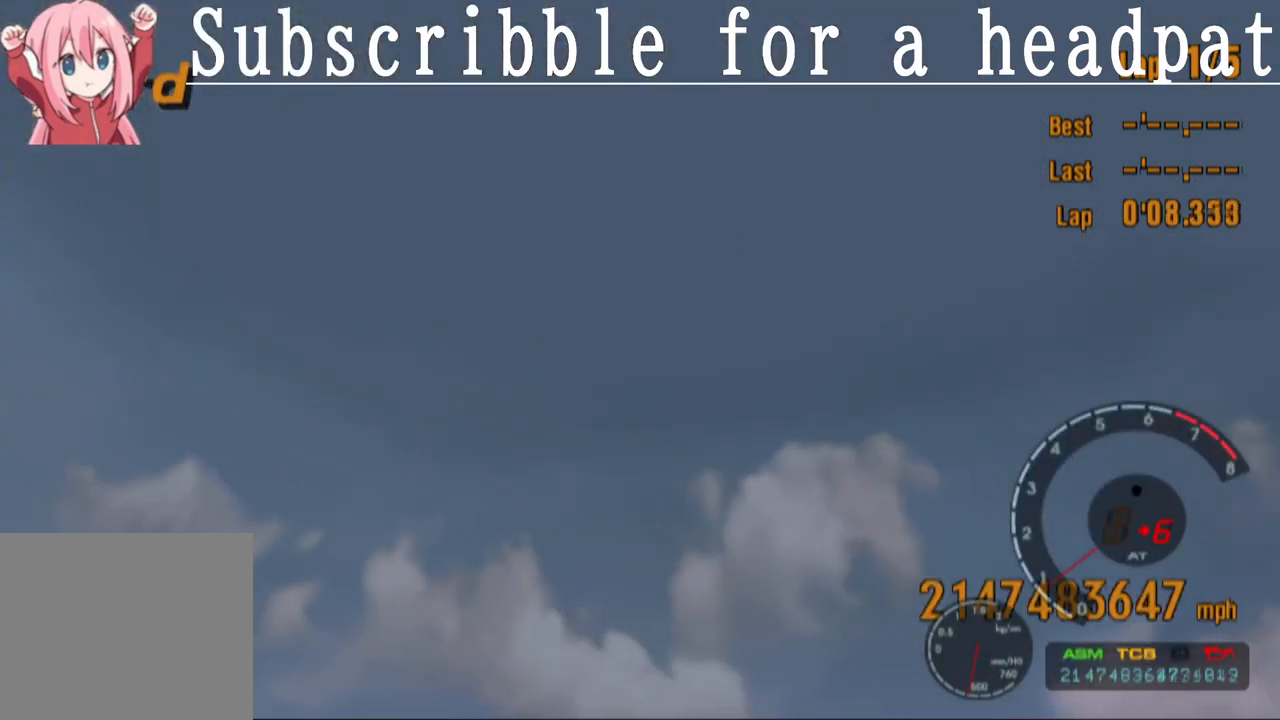
{"buttons": ["SQUARE"], "left_stick": "center", "right_stick": "center", "events": []}
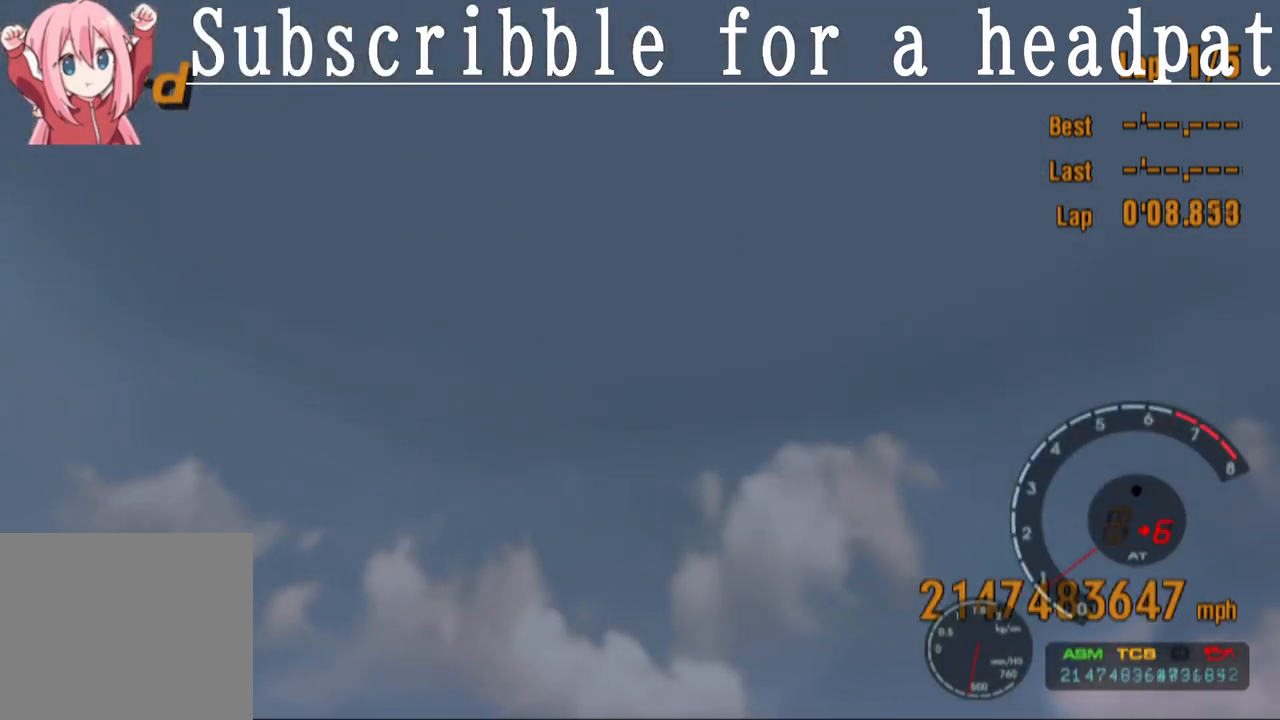
{"buttons": ["SQUARE"], "left_stick": "center", "right_stick": "center", "events": []}
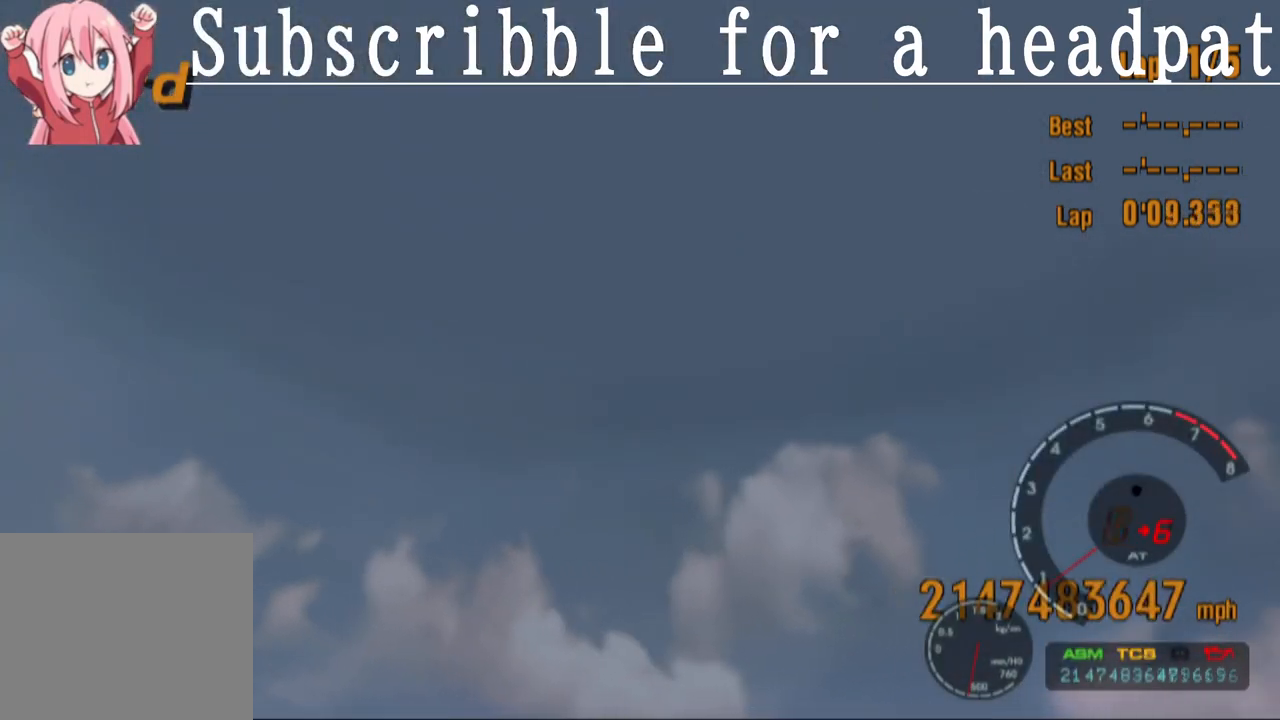
{"buttons": ["SQUARE"], "left_stick": "center", "right_stick": "center", "events": []}
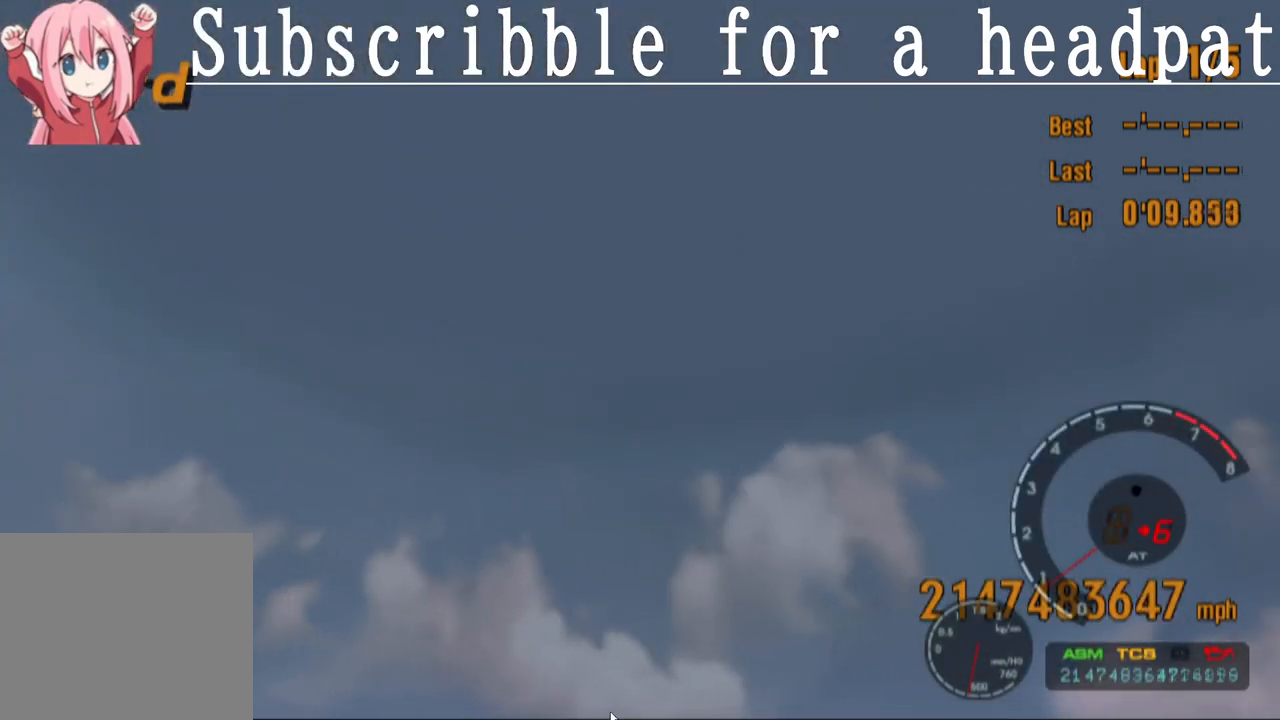
{"buttons": ["SQUARE"], "left_stick": "center", "right_stick": "center", "events": []}
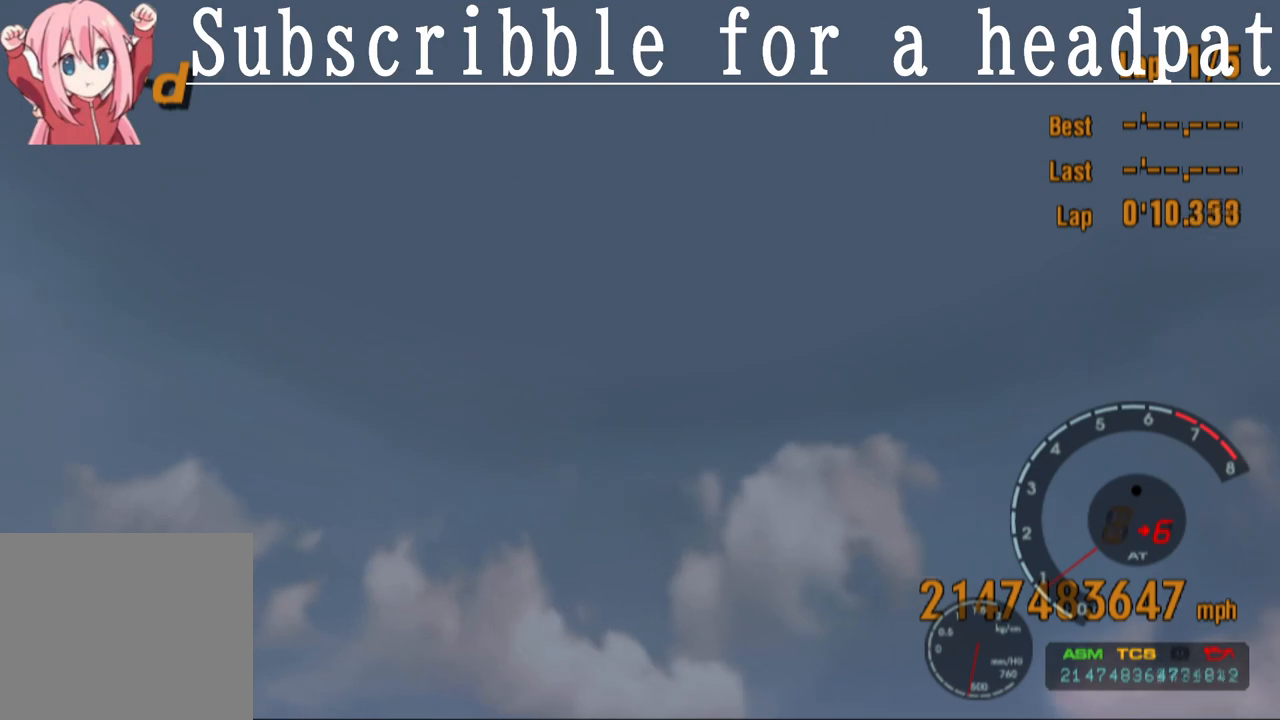
{"buttons": [], "left_stick": "center", "right_stick": "center", "events": [[450, "SQUARE", "up"]]}
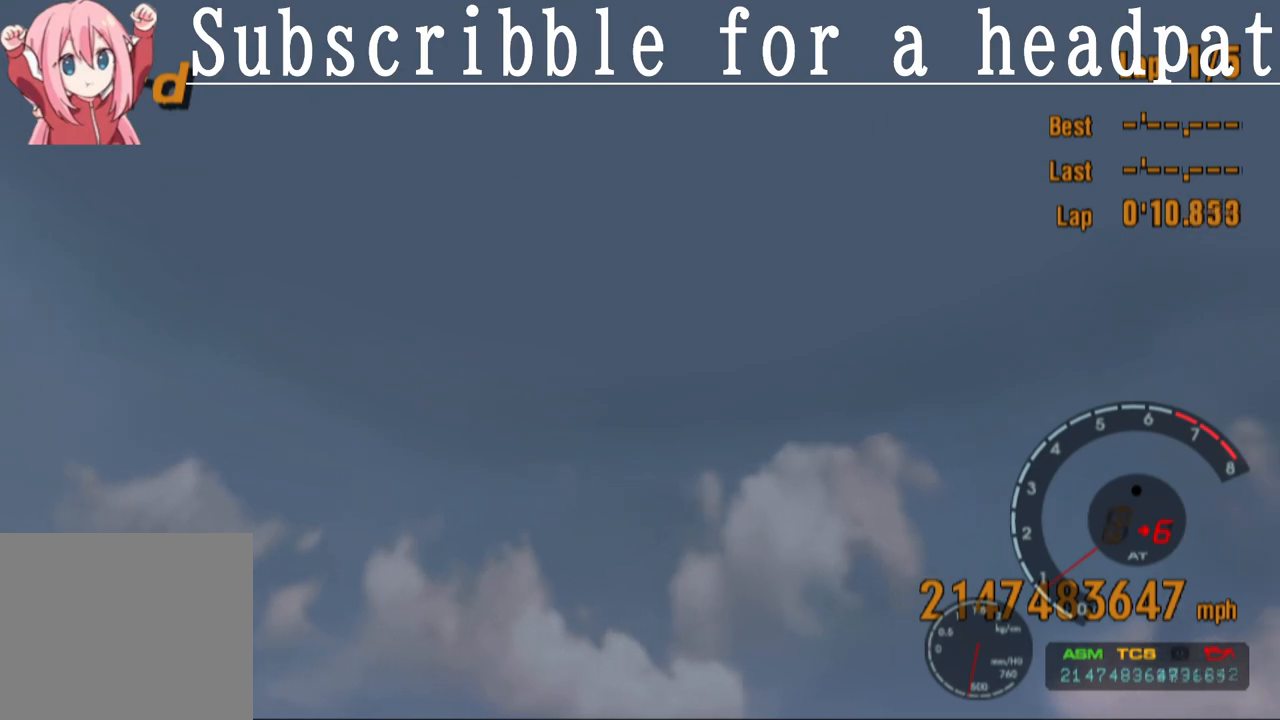
{"buttons": ["CROSS"], "left_stick": "center", "right_stick": "center", "events": [[250, "CROSS", "down"]]}
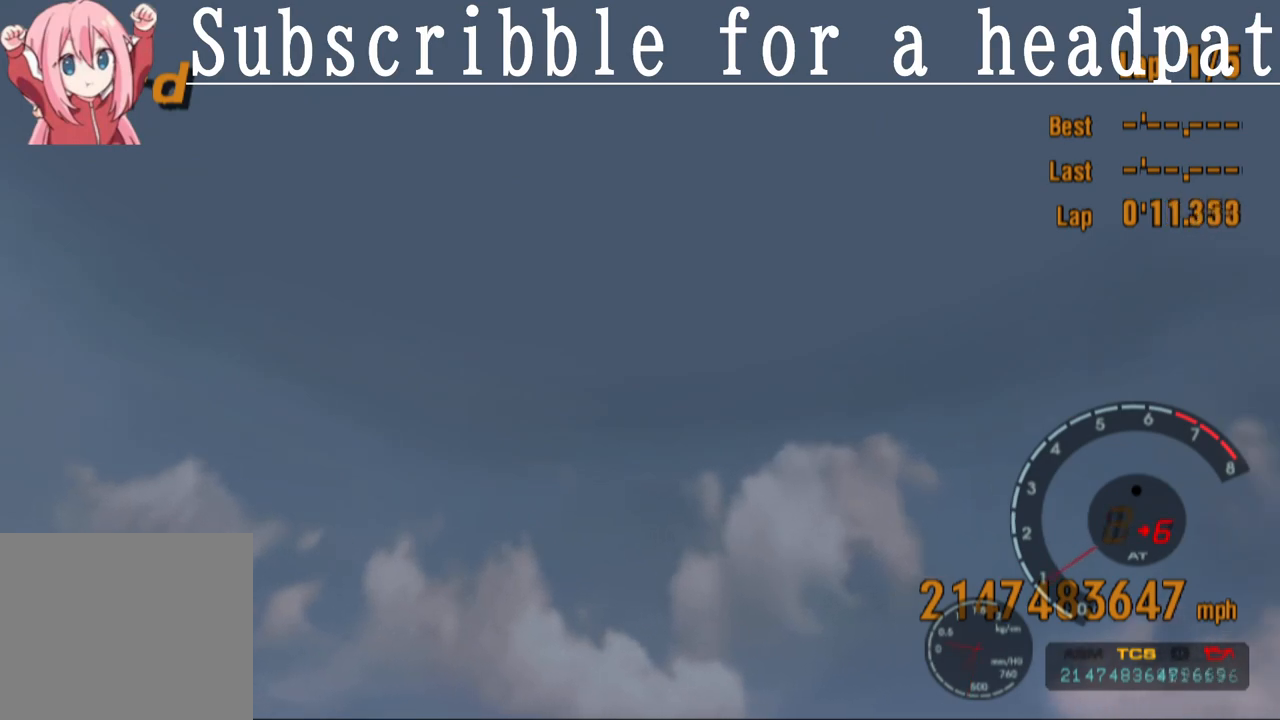
{"buttons": ["CROSS"], "left_stick": "center", "right_stick": "center", "events": []}
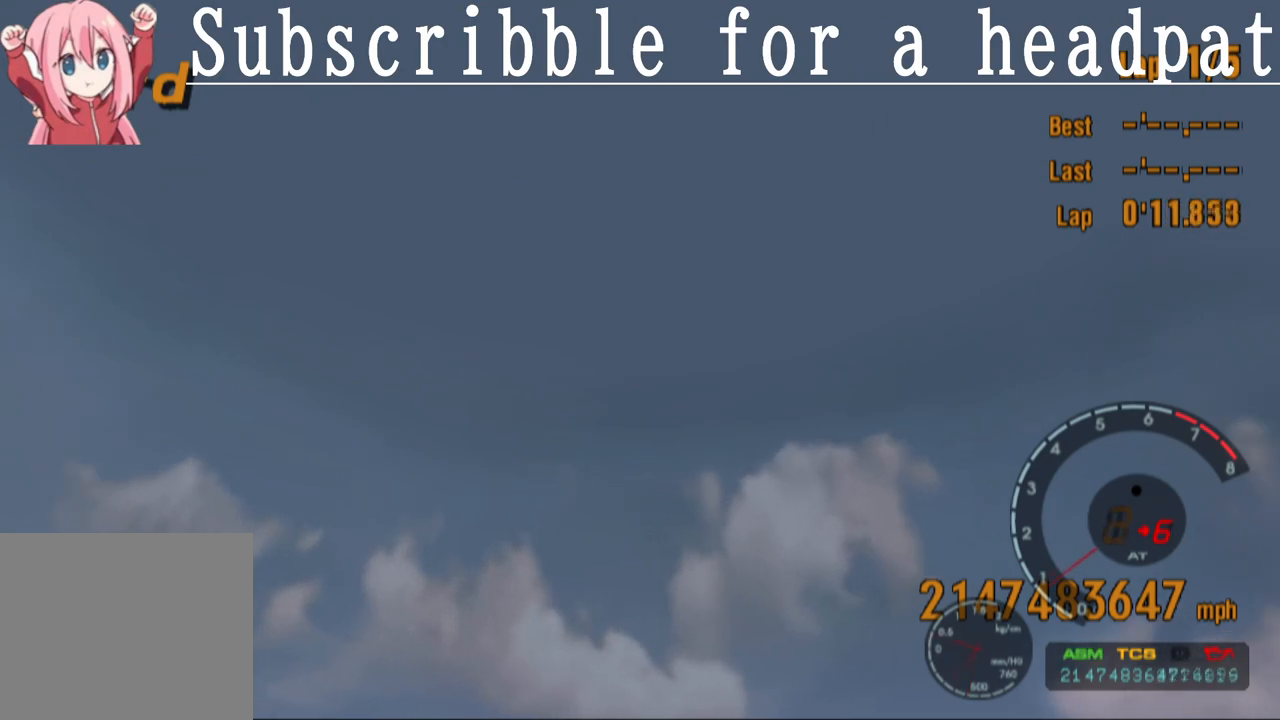
{"buttons": ["CROSS"], "left_stick": "center", "right_stick": "center", "events": []}
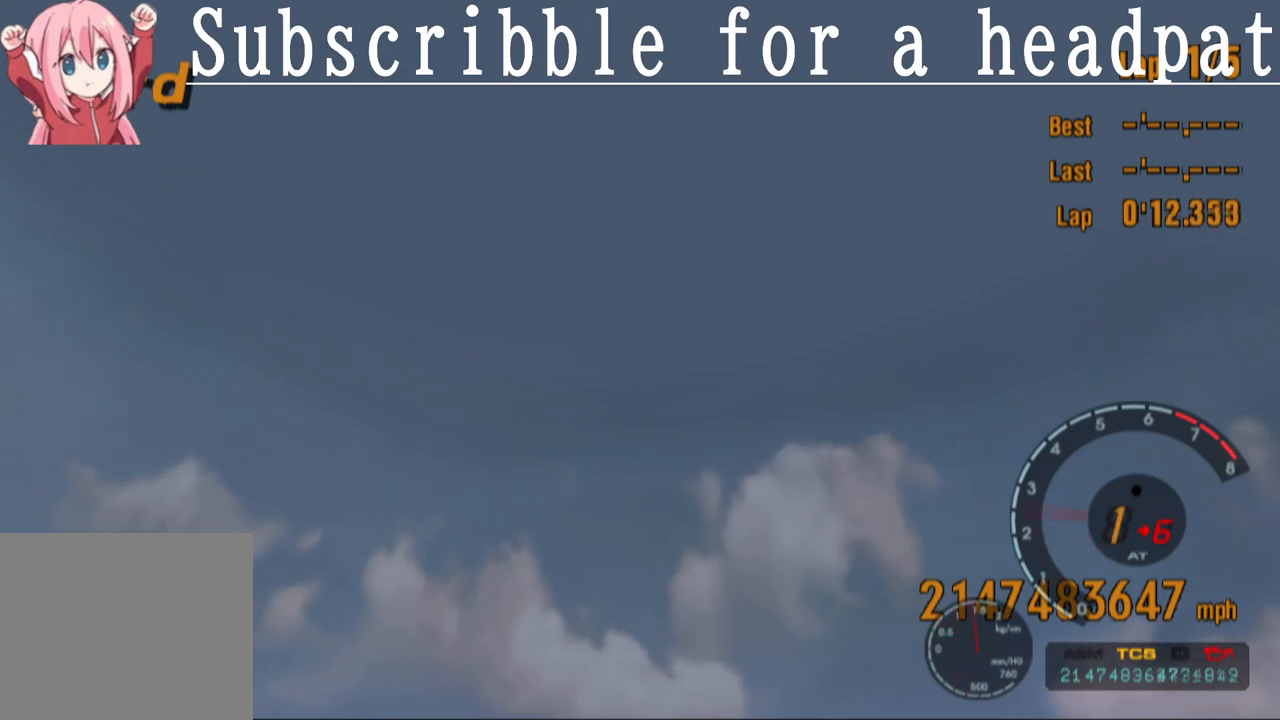
{"buttons": ["CROSS"], "left_stick": "center", "right_stick": "center", "events": []}
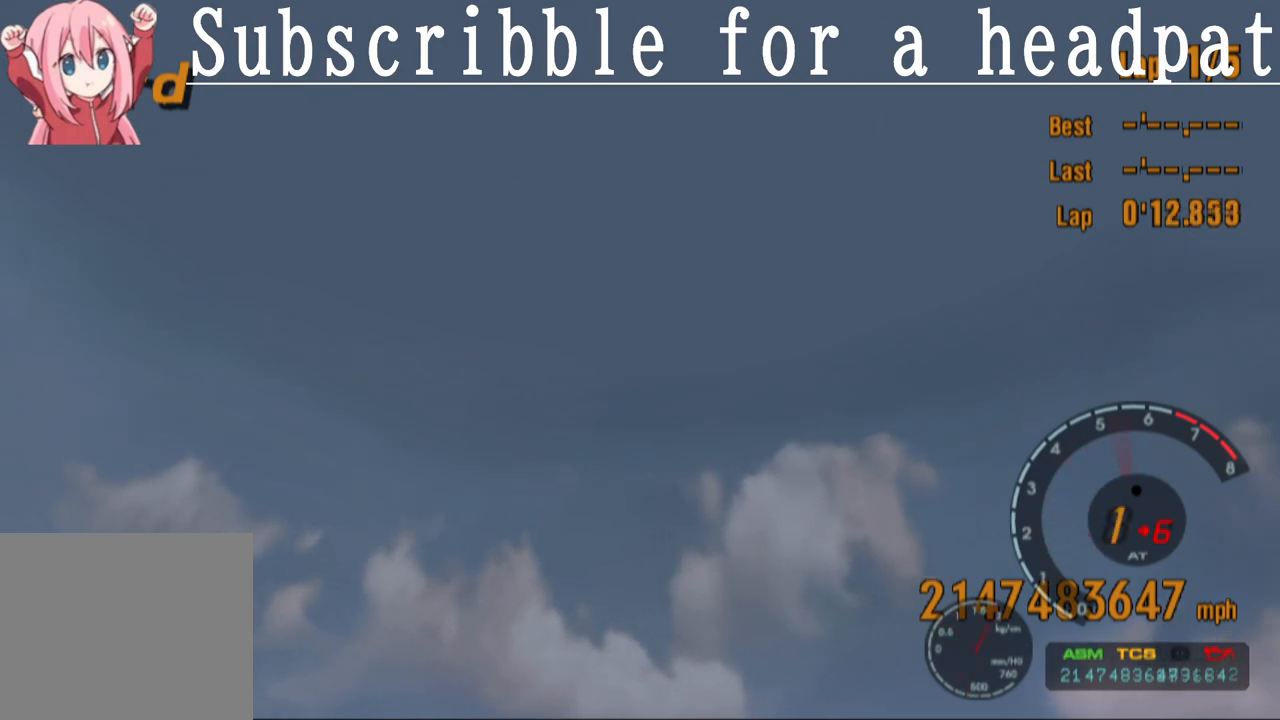
{"buttons": ["CROSS"], "left_stick": "center", "right_stick": "center", "events": []}
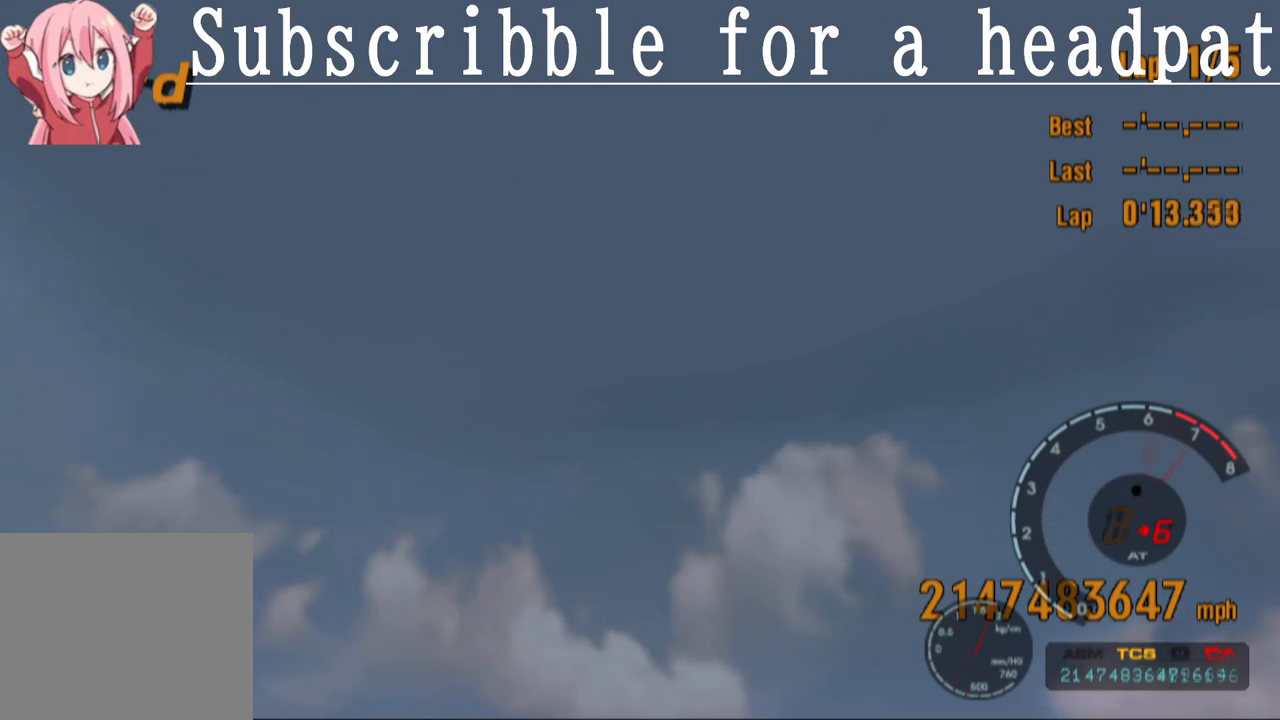
{"buttons": ["CROSS"], "left_stick": "center", "right_stick": "center", "events": []}